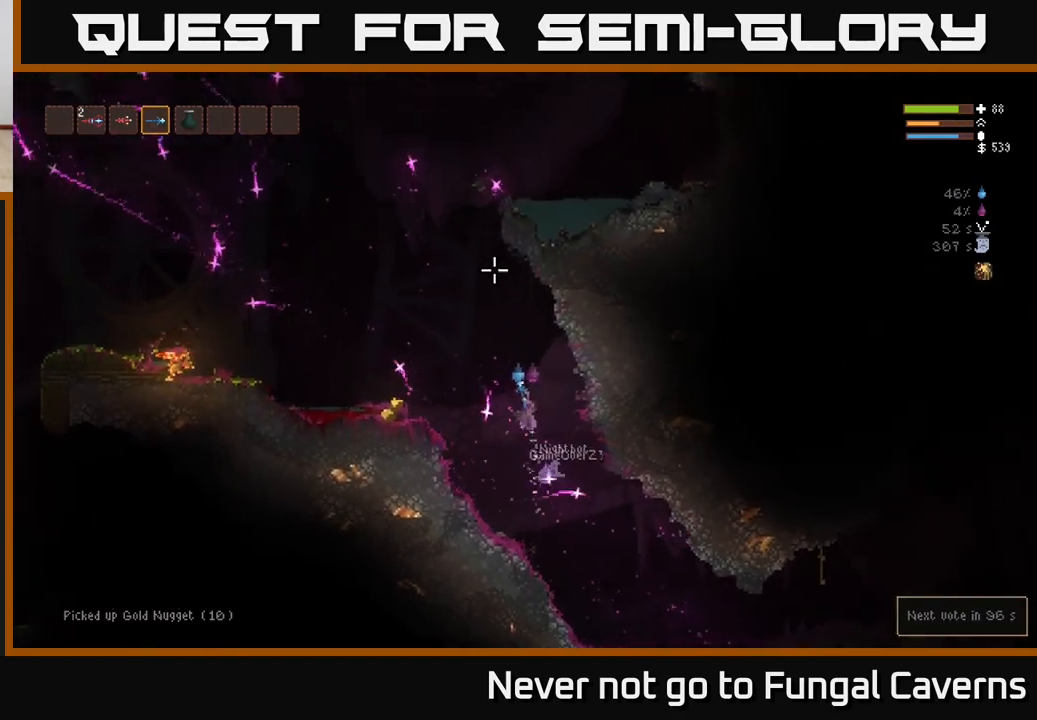
Gameplay with a controller (Xbox layout); each line is a JSON object with the inputs held at the frame after it. "events" lists button and stick changes between this image and that frame as [ms after this image, input, new state], when the widget could be followed in between.
{"buttons": ["L2"], "left_stick": "left", "right_stick": "up", "events": [[50, "L2", "up"], [183, "L2", "down"], [300, "L2", "up"], [467, "L2", "down"]]}
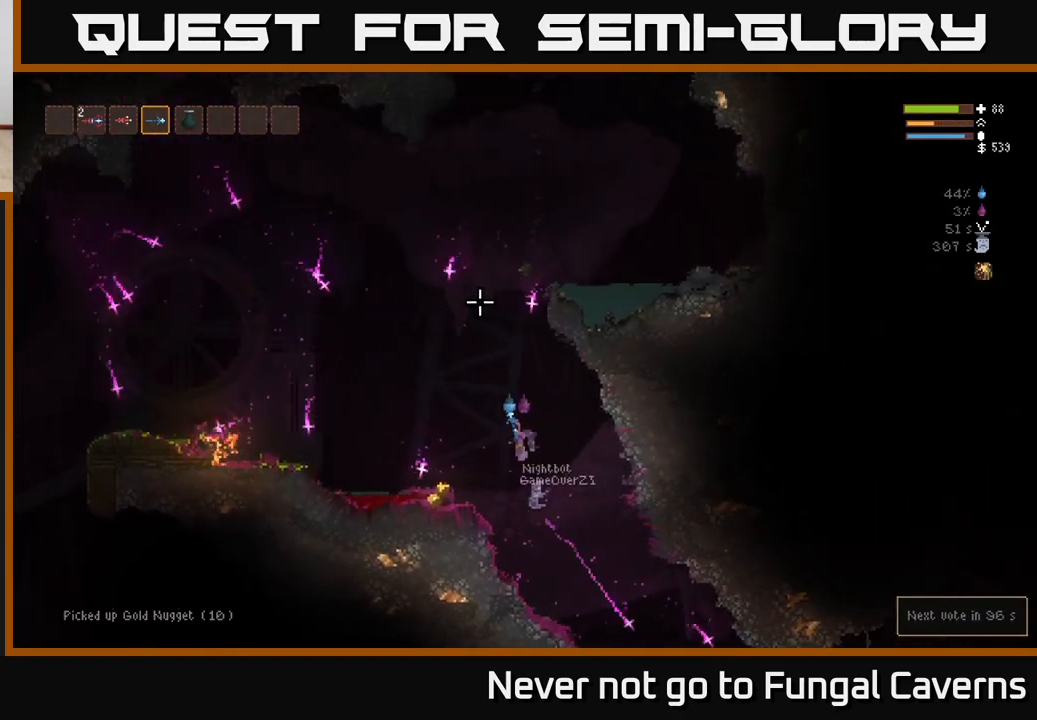
{"buttons": [], "left_stick": "left", "right_stick": "right", "events": [[33, "right_stick", "up-left"], [67, "L2", "up"], [267, "right_stick", "right"]]}
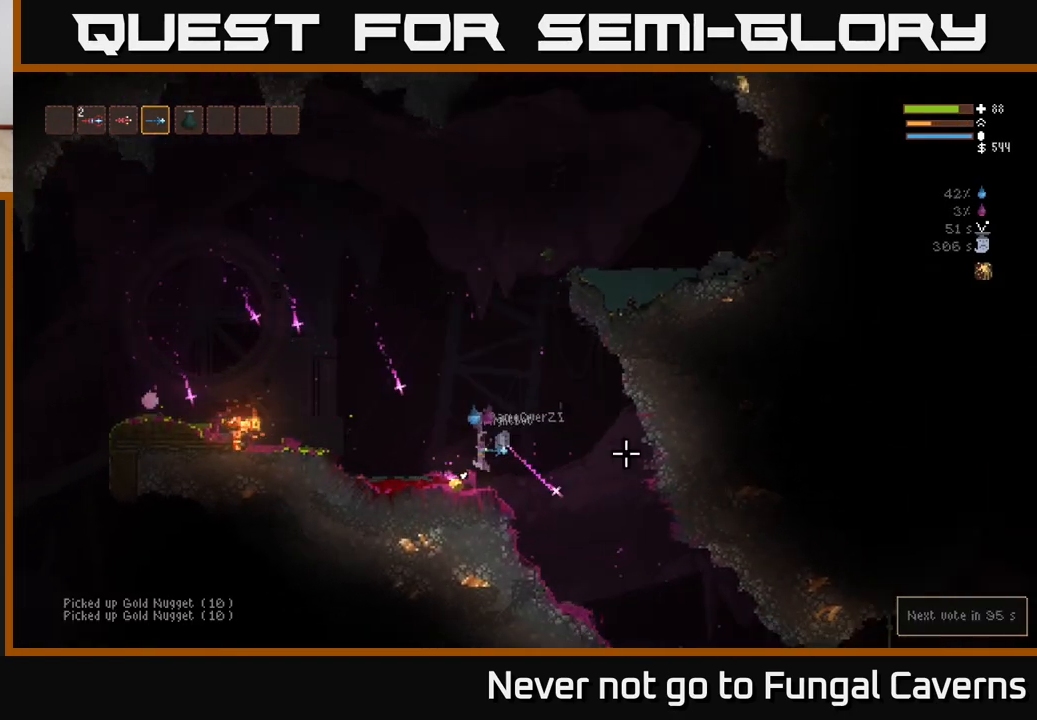
{"buttons": ["R2"], "left_stick": "right", "right_stick": "down-right", "events": [[133, "right_stick", "down-right"], [183, "left_stick", "right"], [200, "L2", "down"], [383, "L2", "up"], [400, "R2", "down"]]}
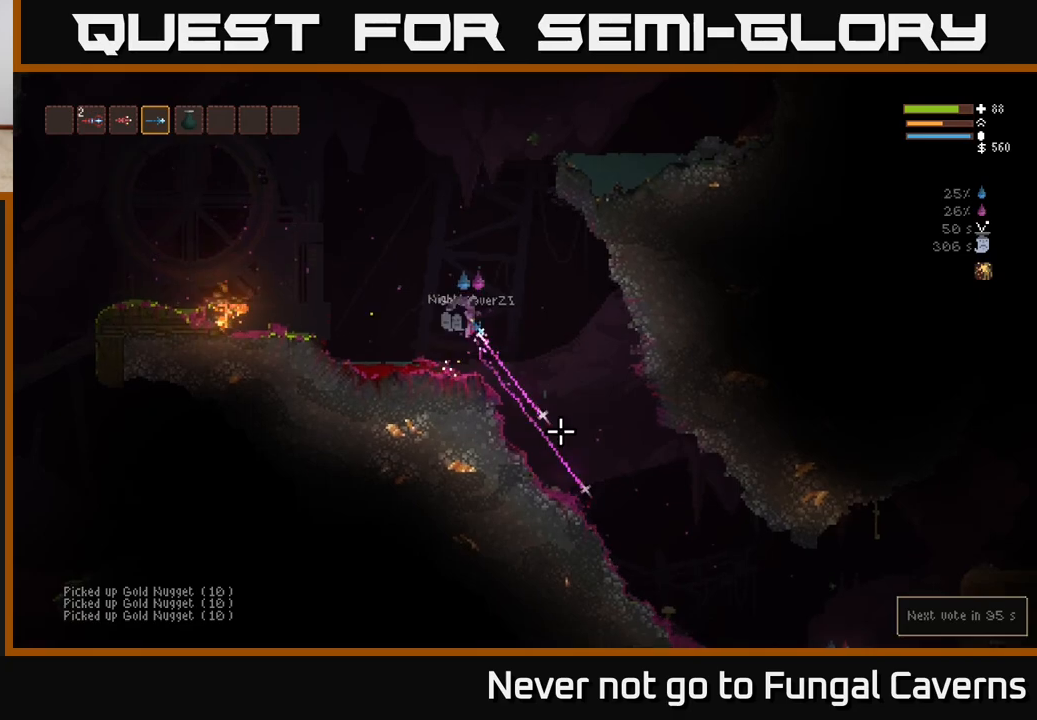
{"buttons": ["R2"], "left_stick": "right", "right_stick": "down-right", "events": [[33, "L2", "down"], [183, "L2", "up"]]}
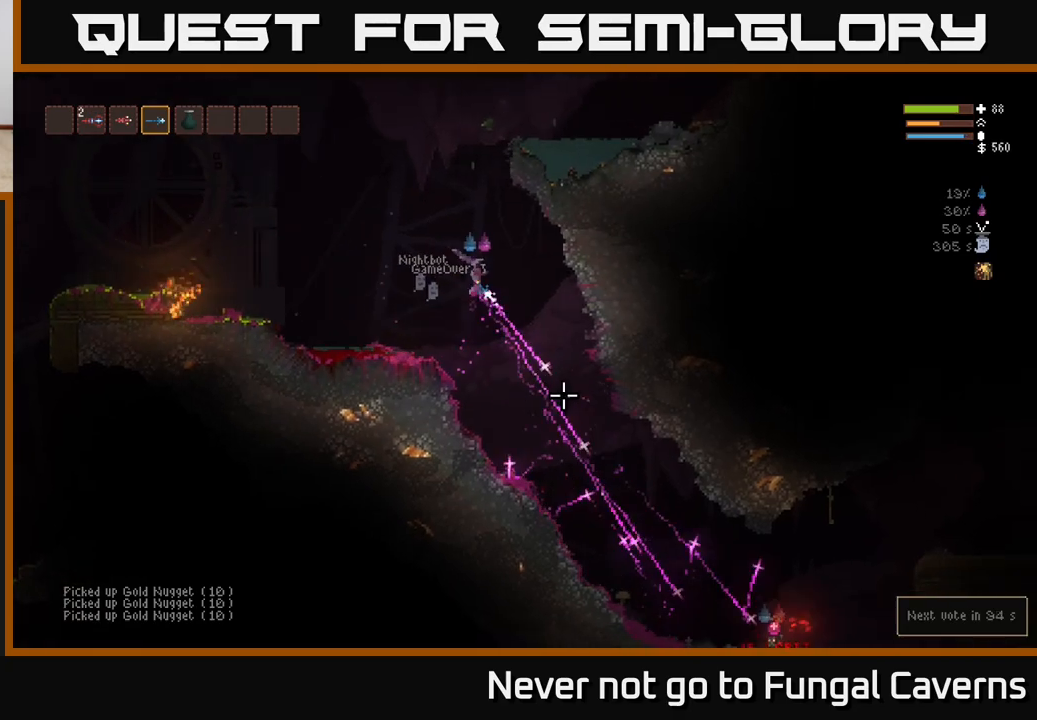
{"buttons": ["R2"], "left_stick": "right", "right_stick": "down-right", "events": [[33, "R2", "up"], [200, "R2", "down"]]}
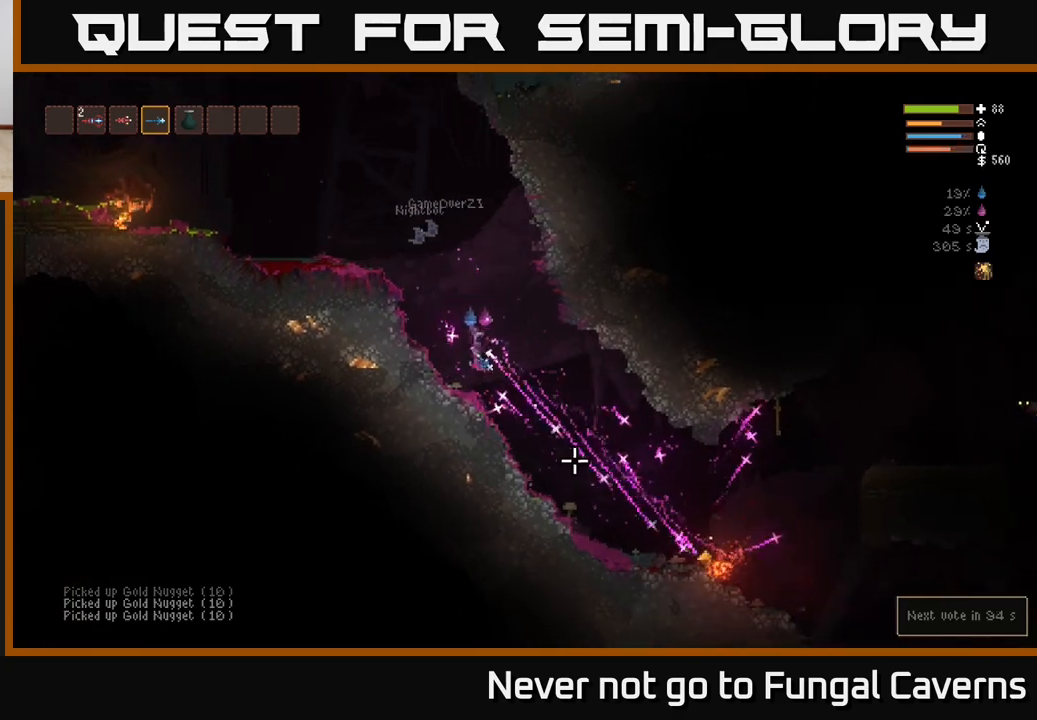
{"buttons": [], "left_stick": "right", "right_stick": "right", "events": [[50, "R2", "up"], [350, "L2", "down"], [433, "L2", "up"], [483, "right_stick", "right"]]}
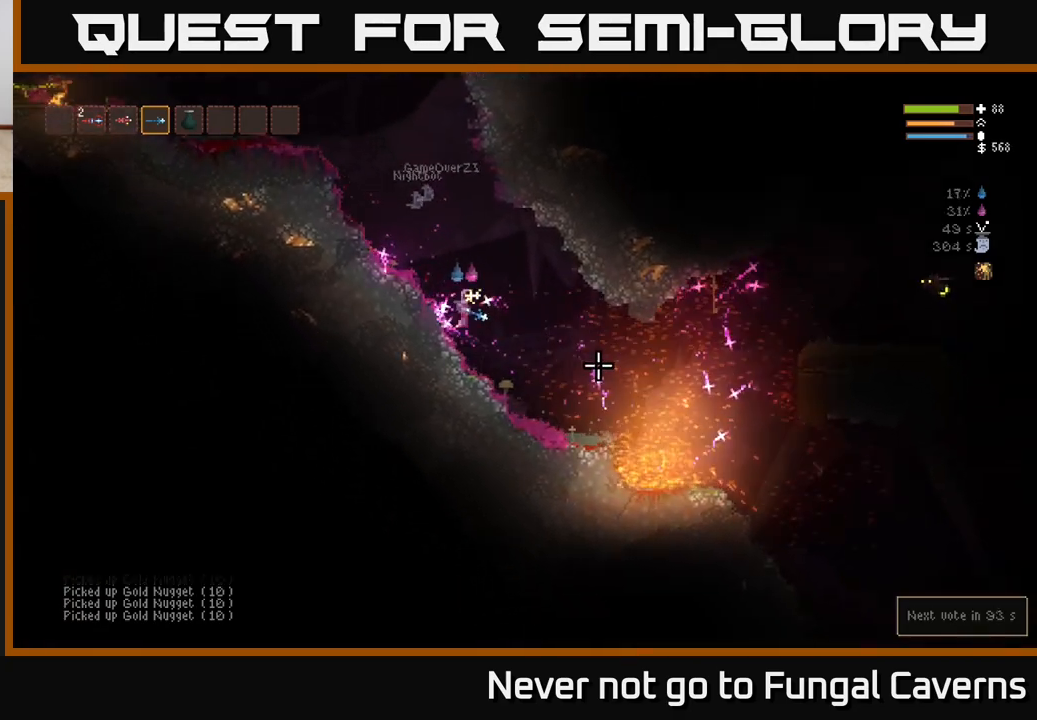
{"buttons": ["R2"], "left_stick": "right", "right_stick": "up-right", "events": [[200, "R2", "down"], [483, "right_stick", "up-right"]]}
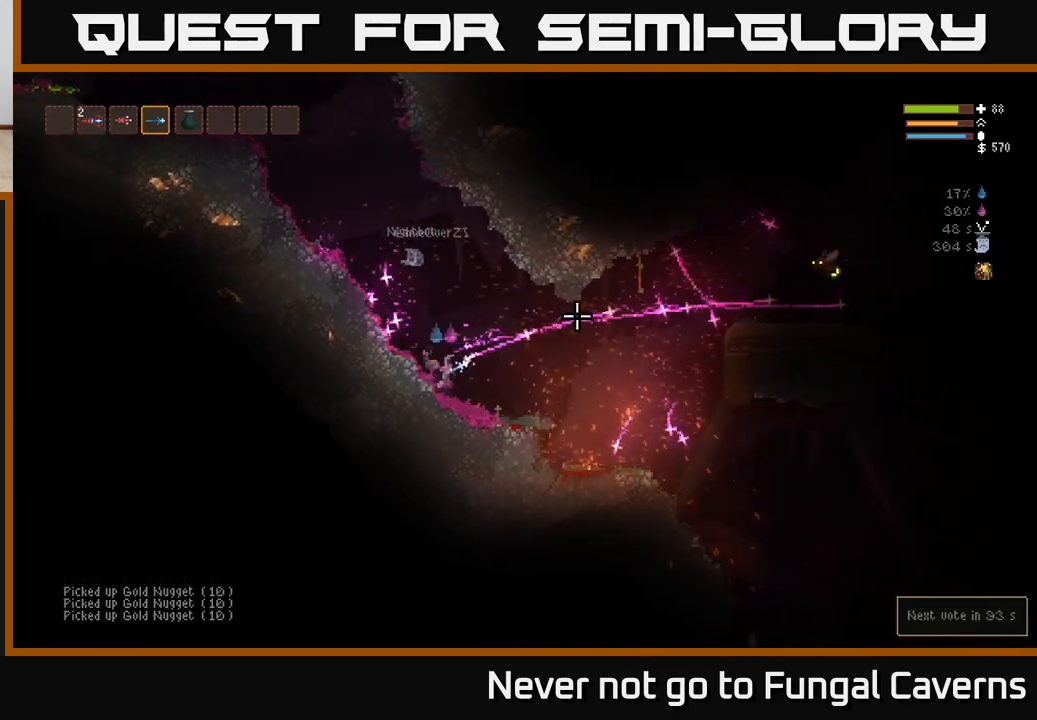
{"buttons": [], "left_stick": "right", "right_stick": "right", "events": [[433, "R2", "up"], [433, "right_stick", "right"]]}
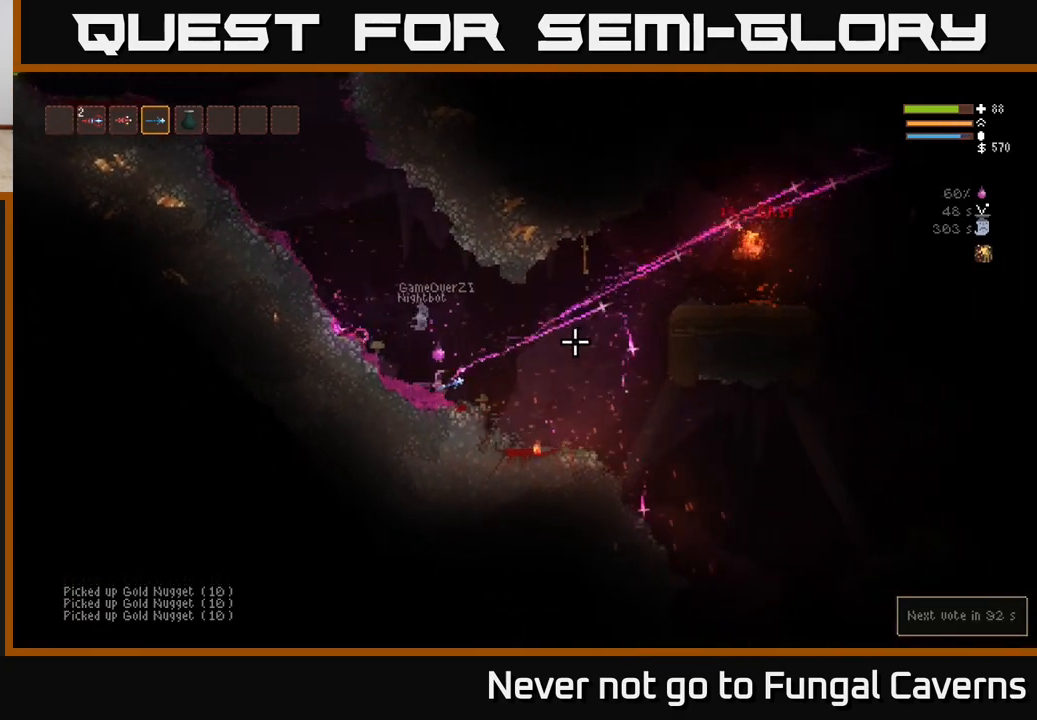
{"buttons": ["L2"], "left_stick": "right", "right_stick": "right", "events": [[17, "L2", "down"], [200, "L2", "up"], [483, "L2", "down"]]}
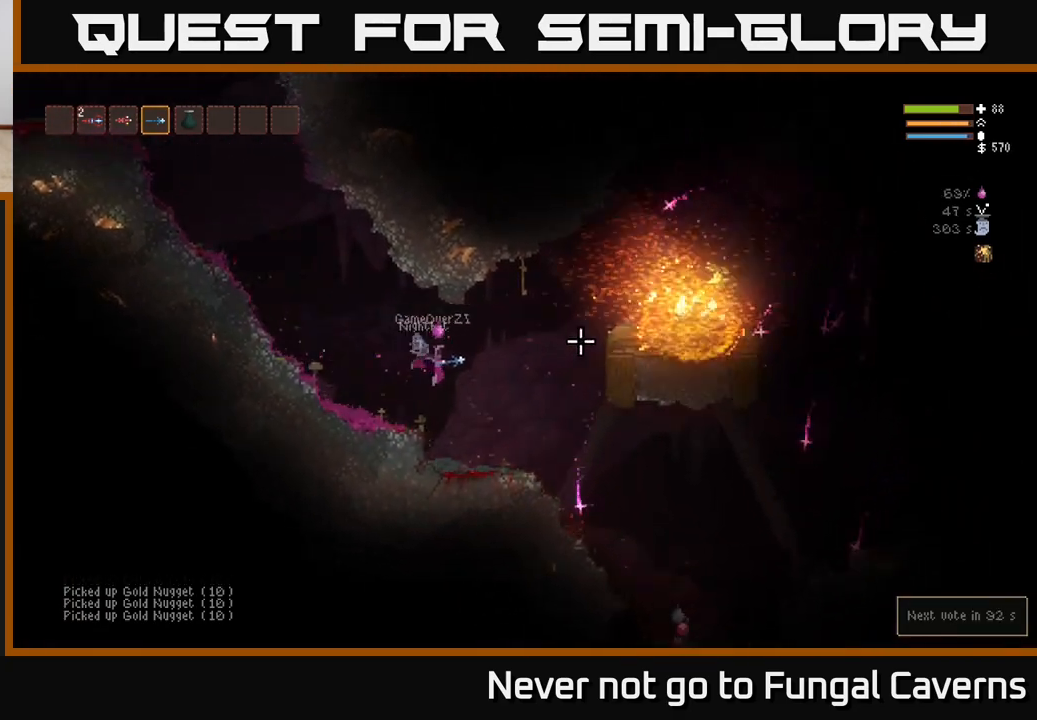
{"buttons": ["L2"], "left_stick": "right", "right_stick": "center", "events": [[133, "L2", "up"], [350, "right_stick", "center"], [417, "L2", "down"]]}
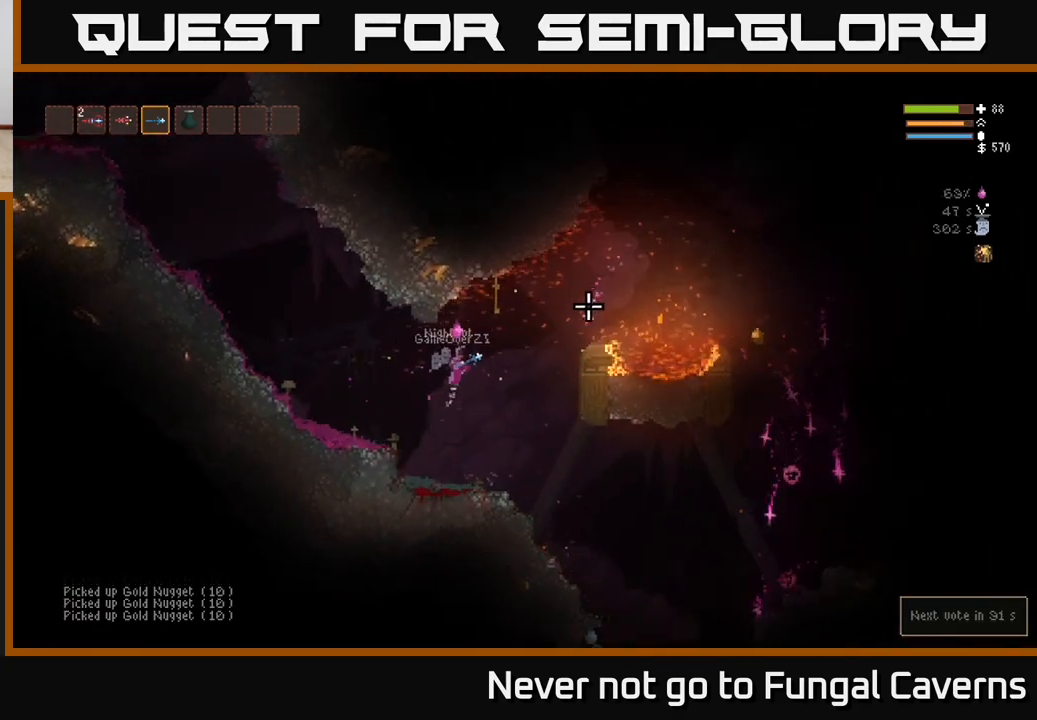
{"buttons": ["L2"], "left_stick": "right", "right_stick": "right", "events": [[33, "right_stick", "right"], [83, "L2", "up"], [250, "L2", "down"]]}
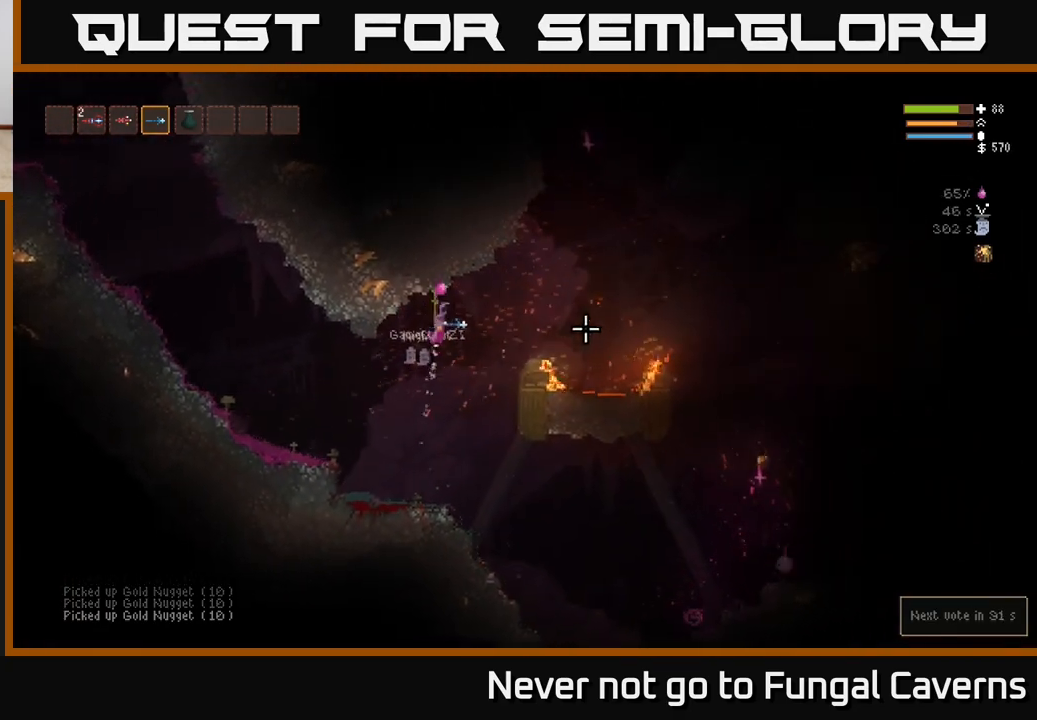
{"buttons": ["L2"], "left_stick": "right", "right_stick": "right", "events": [[50, "L2", "up"], [433, "L2", "down"]]}
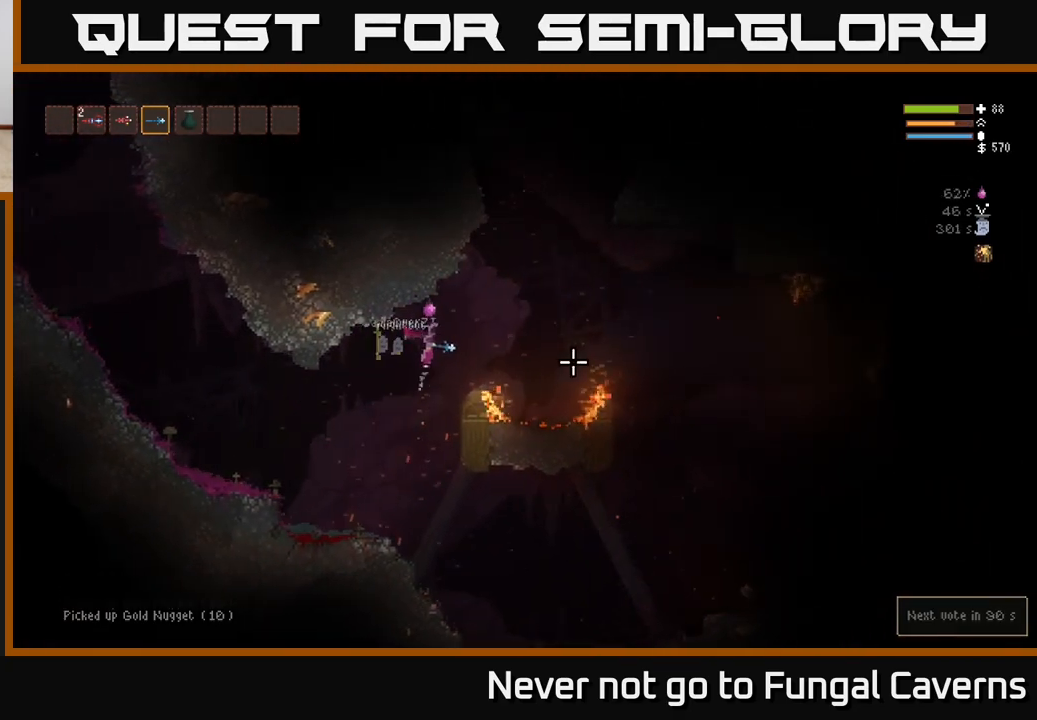
{"buttons": [], "left_stick": "center", "right_stick": "right", "events": [[50, "L2", "up"], [417, "left_stick", "center"]]}
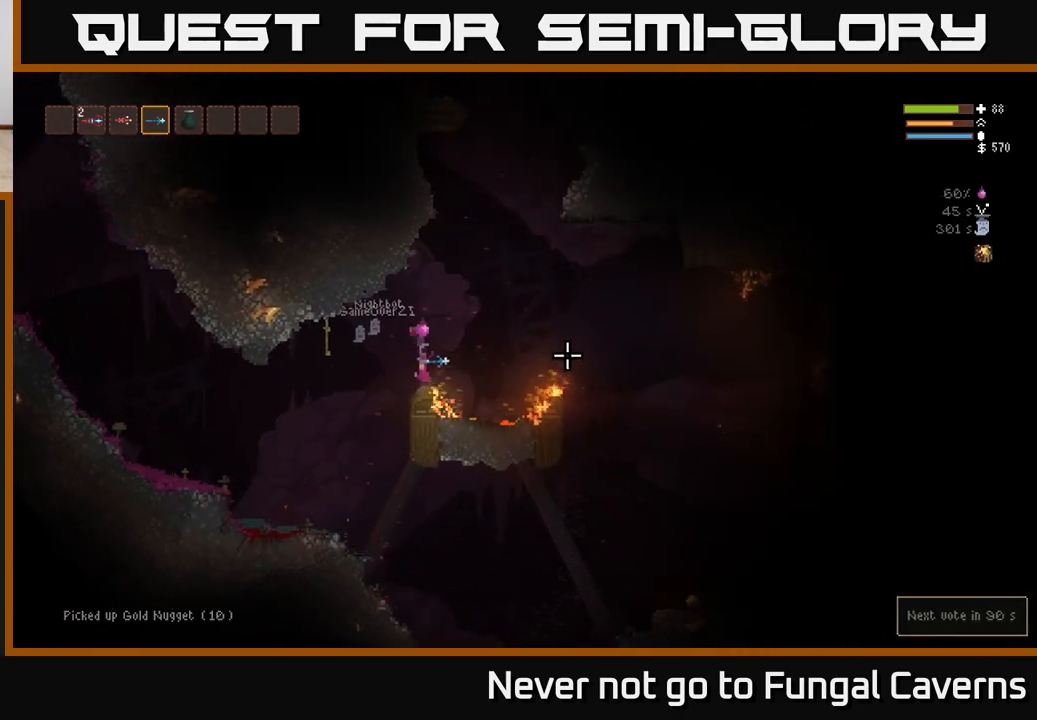
{"buttons": ["L2"], "left_stick": "right", "right_stick": "right", "events": [[350, "left_stick", "right"], [417, "L2", "down"]]}
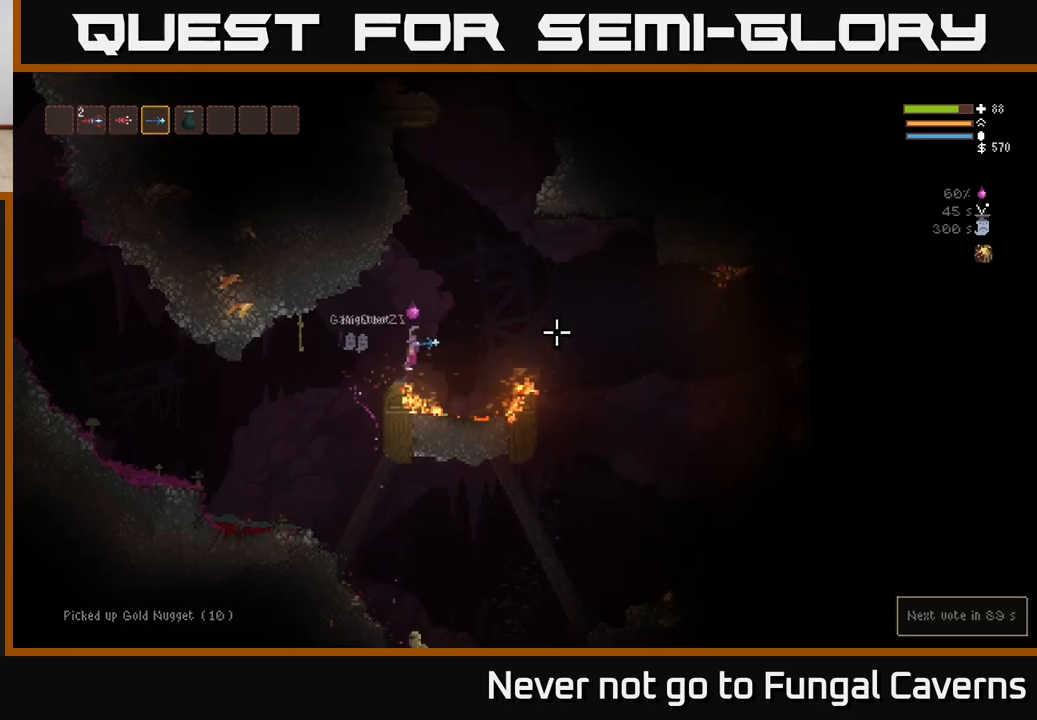
{"buttons": ["L2"], "left_stick": "right", "right_stick": "down-right", "events": [[100, "L2", "up"], [133, "right_stick", "down-right"], [367, "L2", "down"]]}
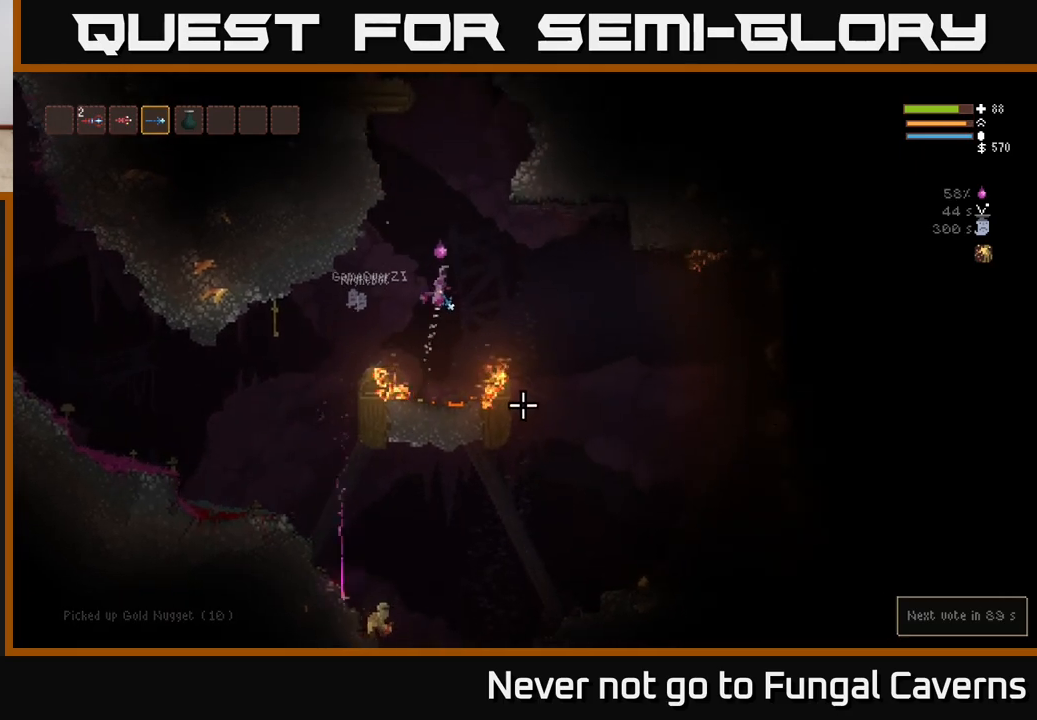
{"buttons": [], "left_stick": "left", "right_stick": "down", "events": [[17, "L2", "up"], [33, "right_stick", "down"], [67, "left_stick", "left"], [150, "L2", "down"], [317, "L2", "up"]]}
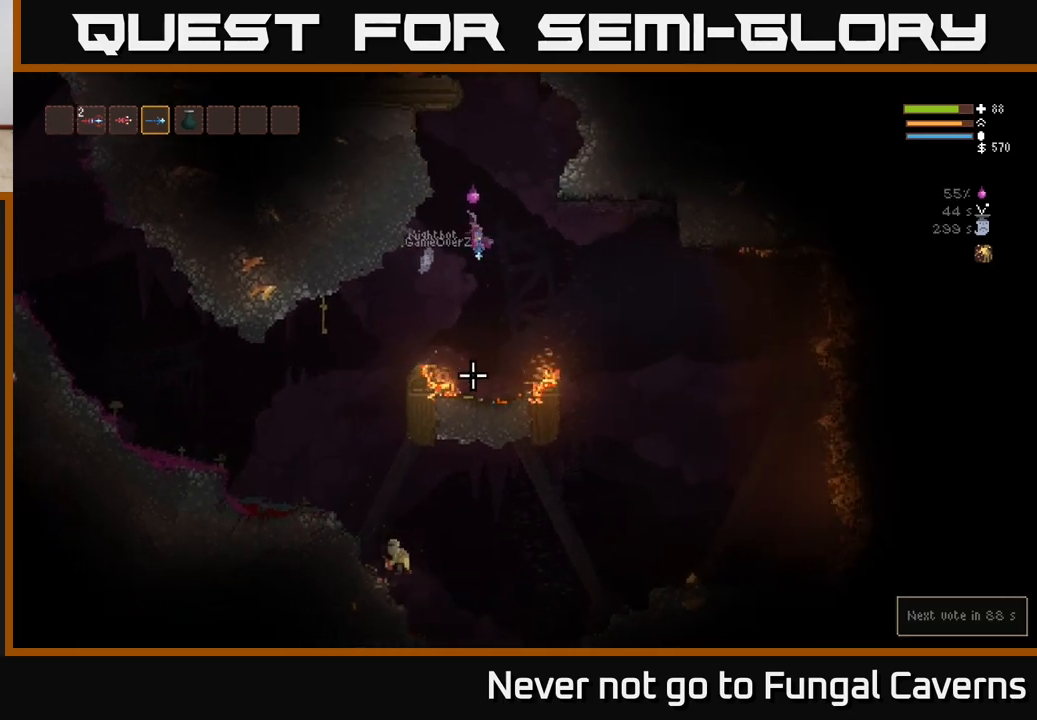
{"buttons": ["R2"], "left_stick": "left", "right_stick": "down-left", "events": [[283, "L2", "down"], [400, "L2", "up"], [417, "R2", "down"], [433, "right_stick", "down-left"]]}
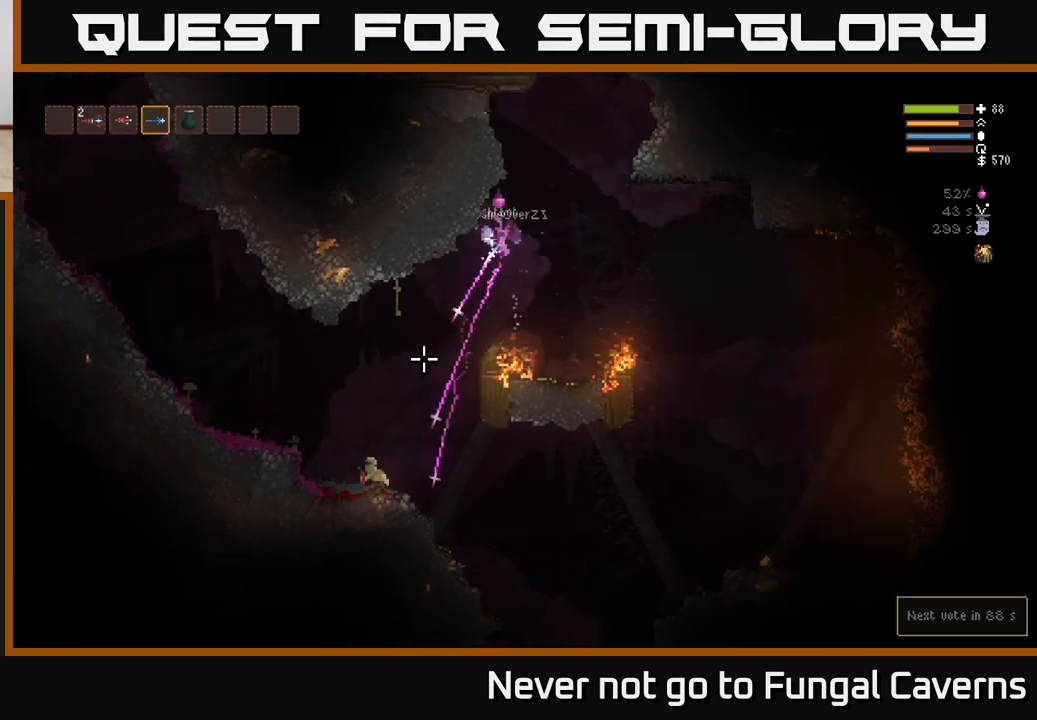
{"buttons": [], "left_stick": "left", "right_stick": "down-left", "events": [[333, "R2", "up"]]}
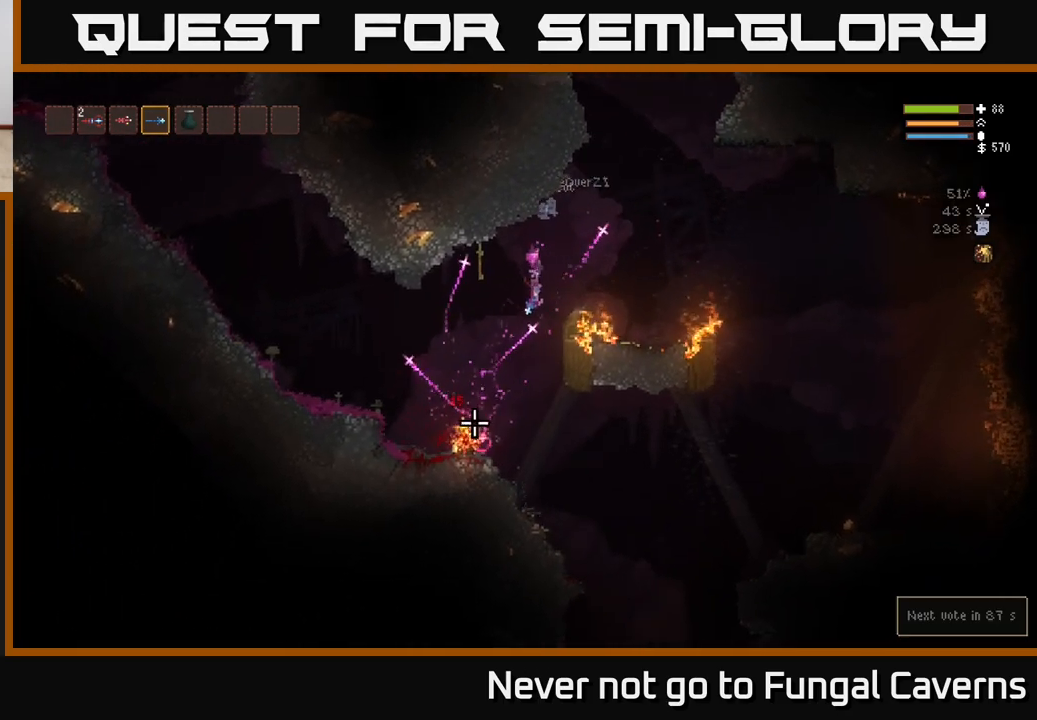
{"buttons": [], "left_stick": "left", "right_stick": "down", "events": [[183, "L2", "down"], [300, "L2", "up"], [367, "right_stick", "down"]]}
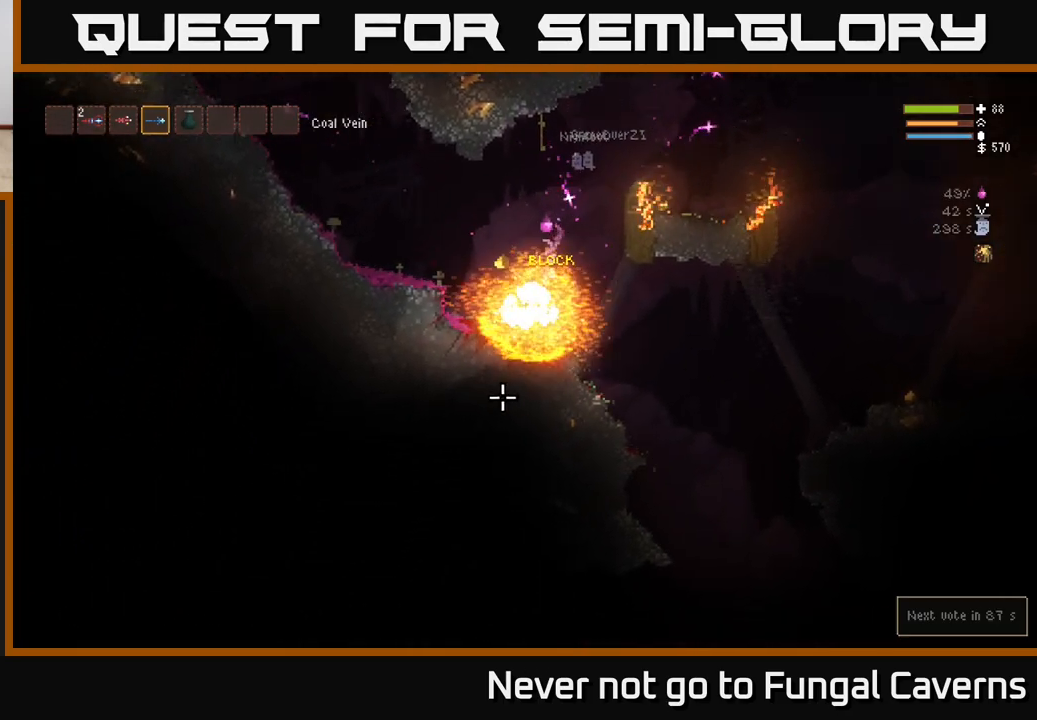
{"buttons": ["L2"], "left_stick": "right", "right_stick": "right", "events": [[133, "right_stick", "down-right"], [150, "left_stick", "center"], [217, "left_stick", "right"], [233, "right_stick", "right"], [283, "L2", "down"]]}
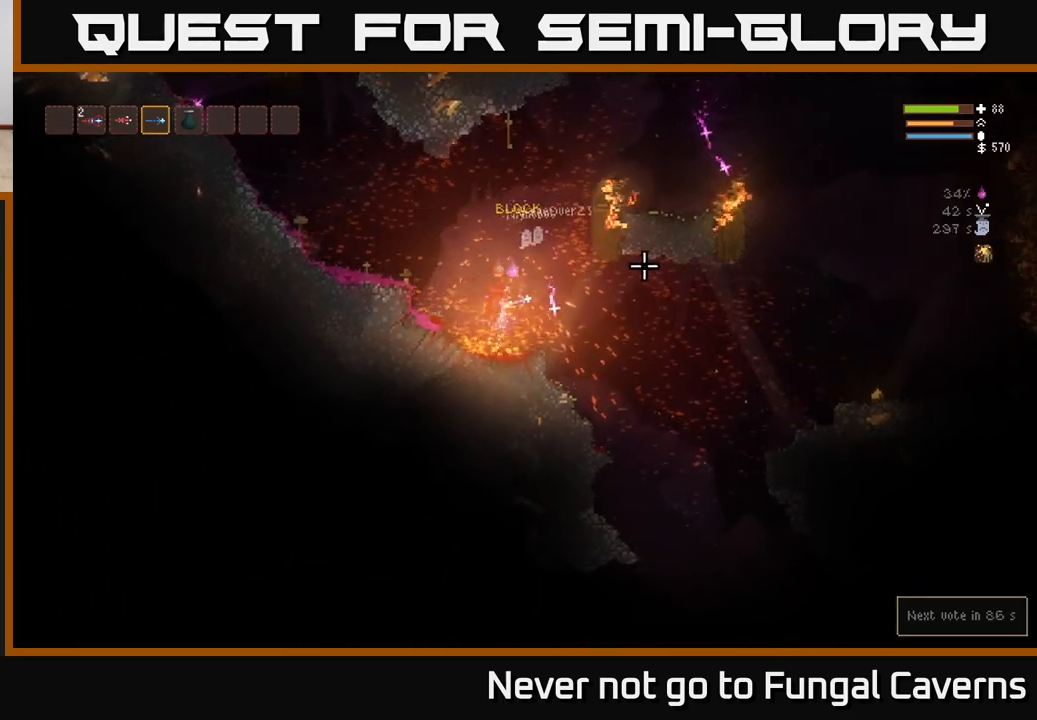
{"buttons": ["L2"], "left_stick": "left", "right_stick": "up-left", "events": [[33, "left_stick", "left"], [150, "L2", "up"], [183, "right_stick", "up-right"], [367, "right_stick", "up-left"], [483, "L2", "down"]]}
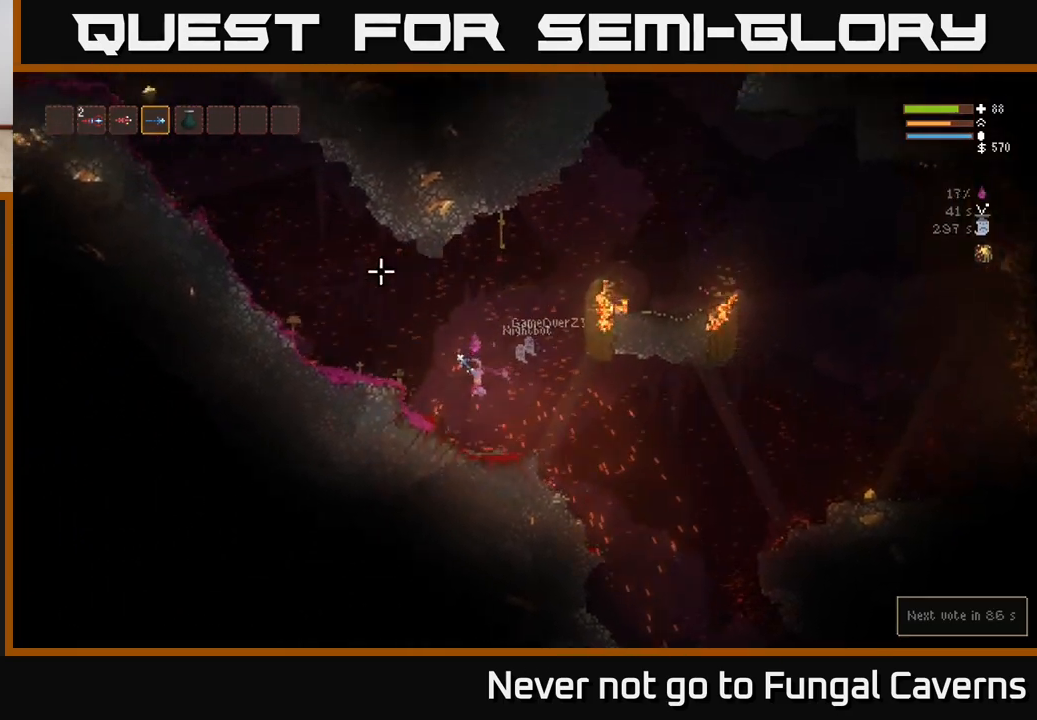
{"buttons": [], "left_stick": "left", "right_stick": "up-left", "events": [[150, "L2", "up"], [283, "L2", "down"], [433, "L2", "up"]]}
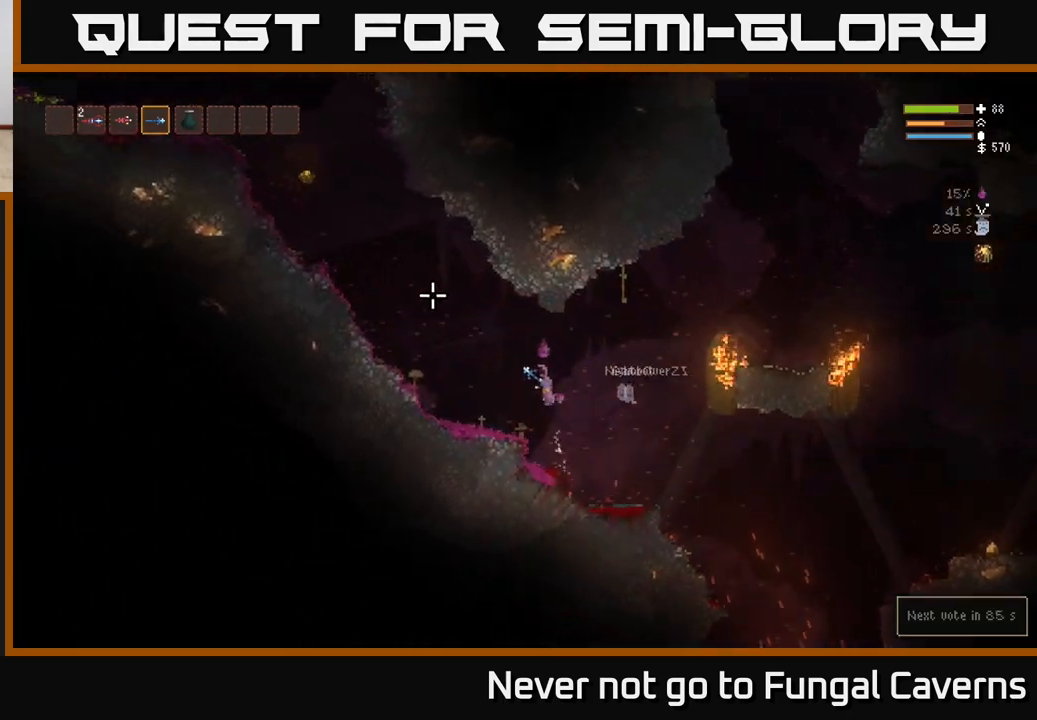
{"buttons": [], "left_stick": "left", "right_stick": "up-left", "events": []}
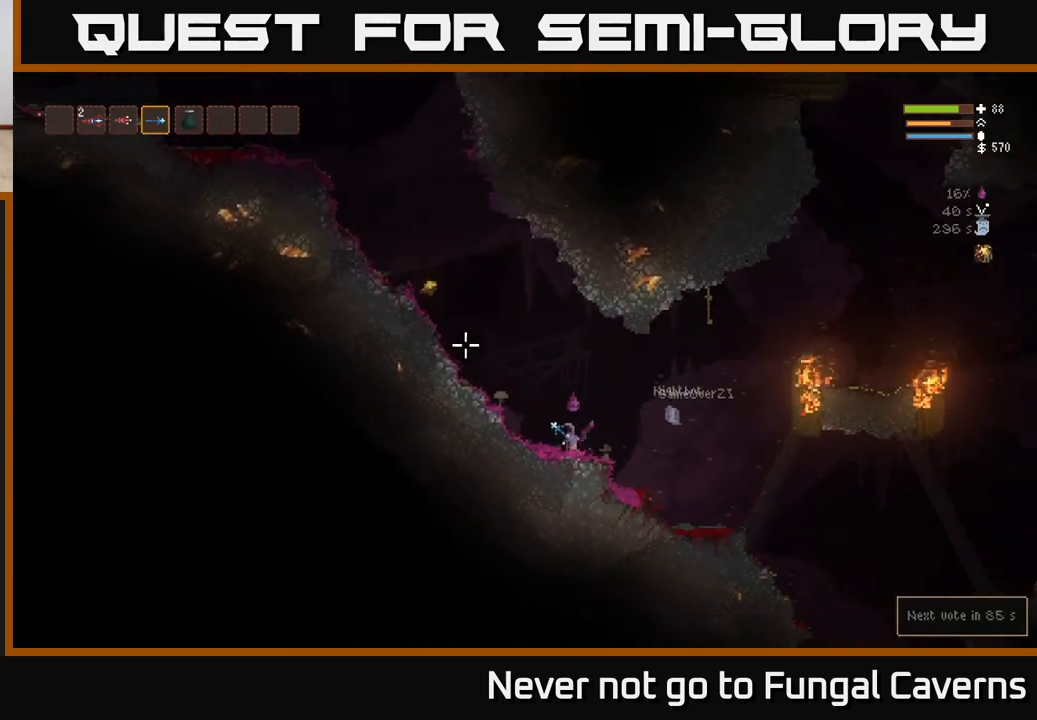
{"buttons": ["L2"], "left_stick": "left", "right_stick": "up-left", "events": [[17, "L2", "down"], [250, "L2", "up"], [383, "L2", "down"]]}
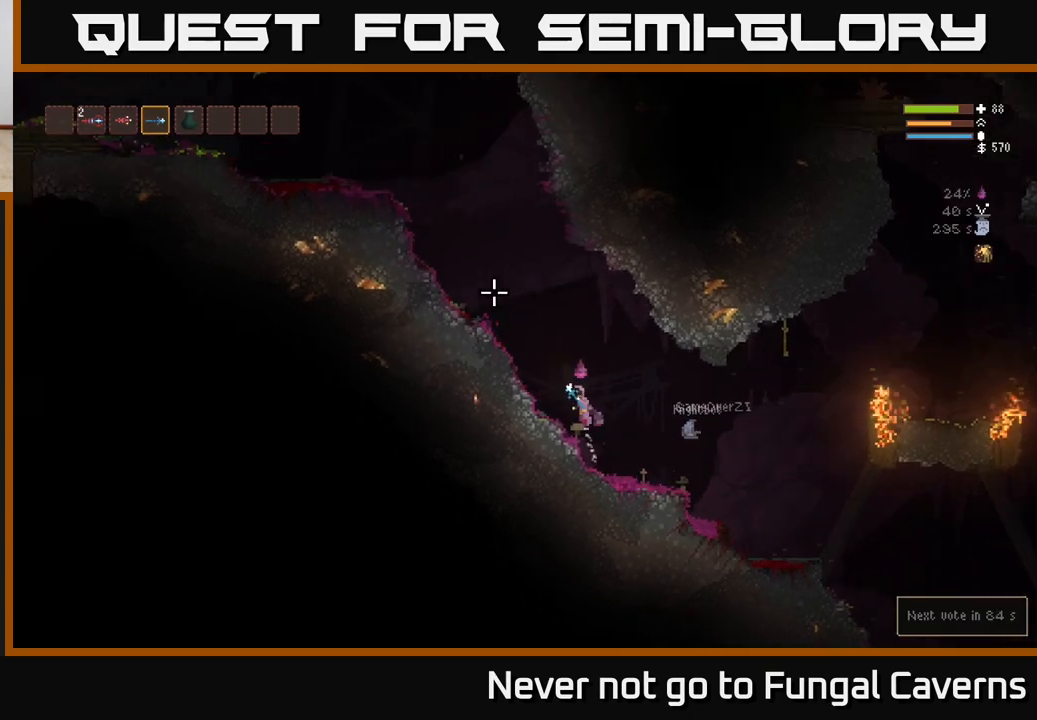
{"buttons": [], "left_stick": "right", "right_stick": "right", "events": [[17, "L2", "up"], [50, "left_stick", "right"], [67, "right_stick", "right"], [167, "right_stick", "down-right"], [400, "right_stick", "right"]]}
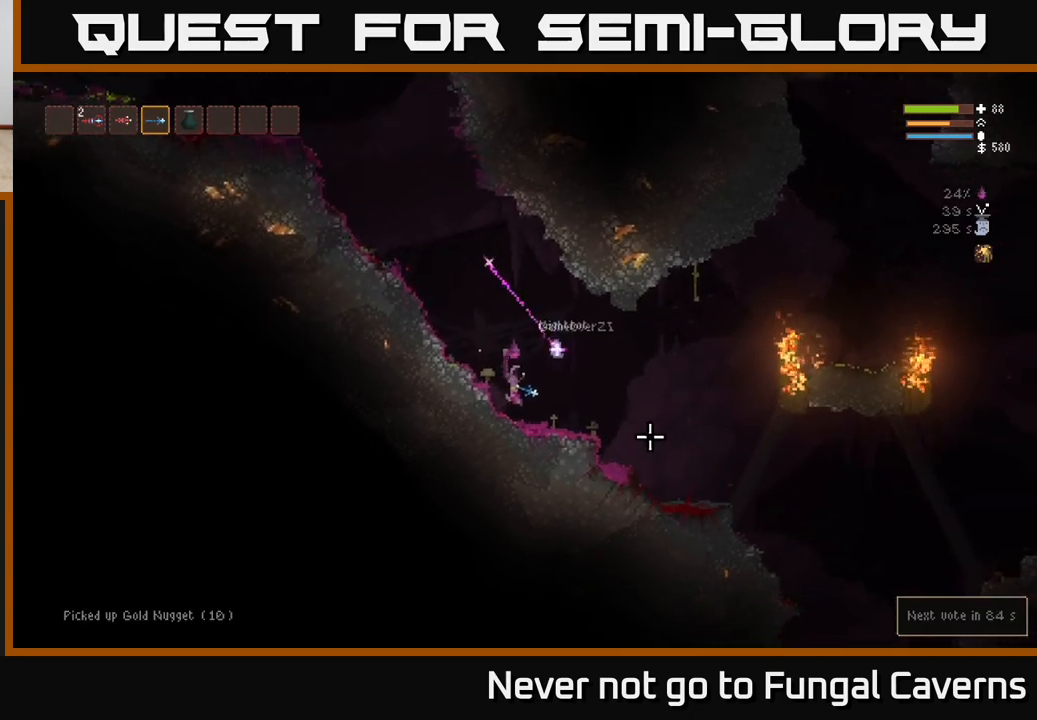
{"buttons": [], "left_stick": "right", "right_stick": "right", "events": [[133, "L2", "down"], [267, "L2", "up"]]}
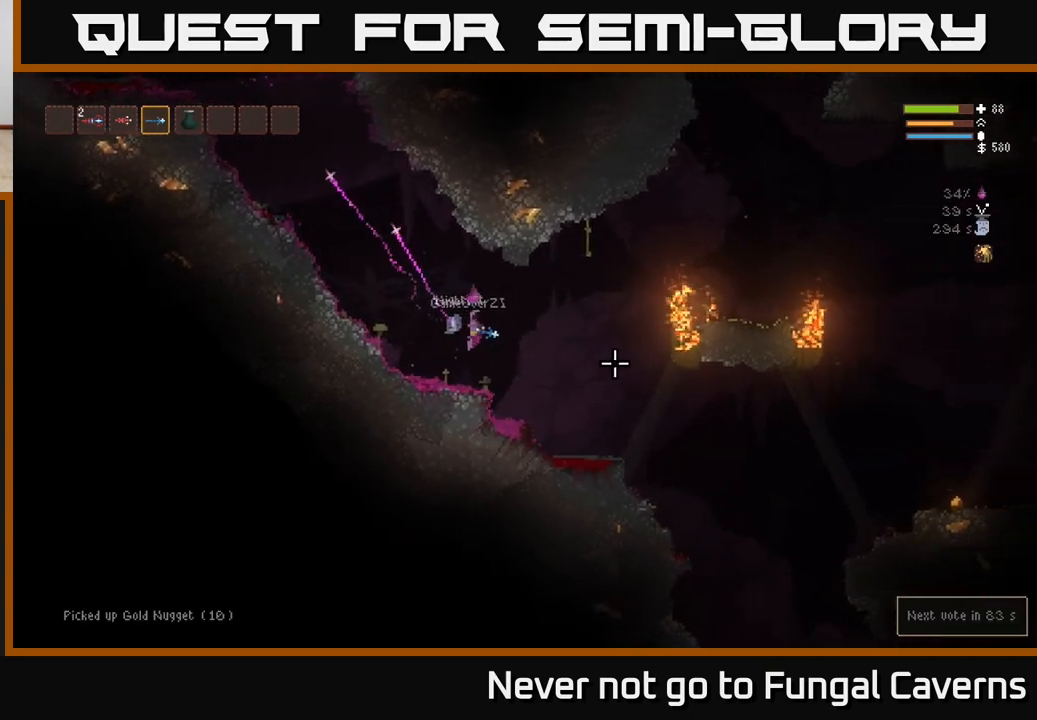
{"buttons": ["L2"], "left_stick": "right", "right_stick": "right", "events": [[383, "L2", "down"]]}
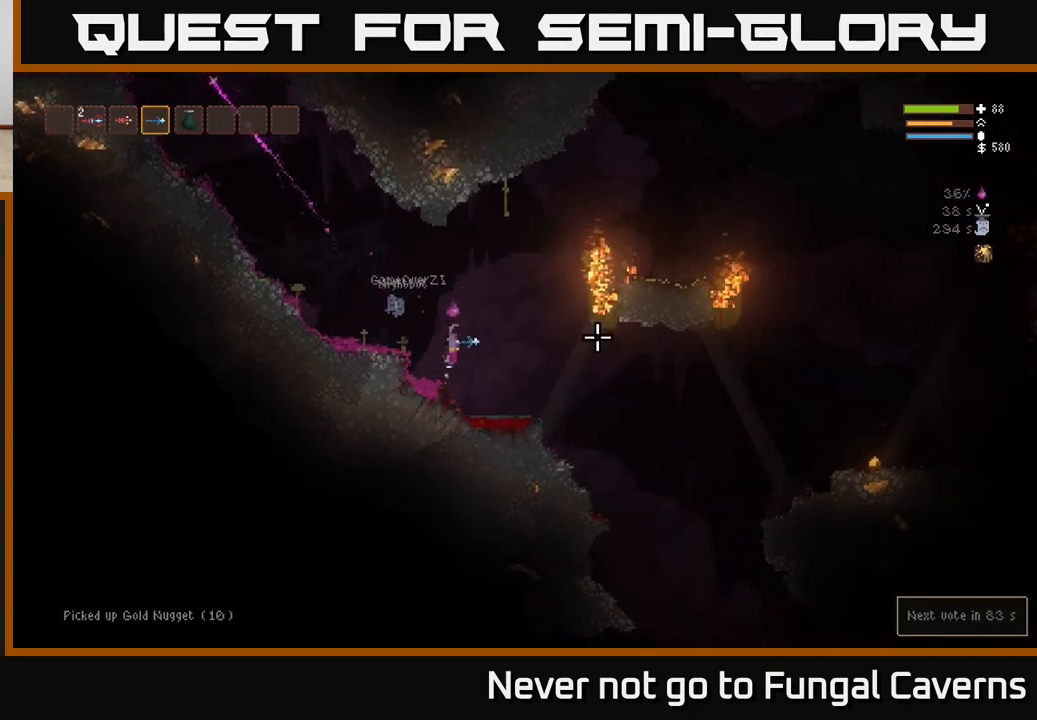
{"buttons": [], "left_stick": "right", "right_stick": "up-left", "events": [[33, "L2", "up"], [33, "right_stick", "up-left"], [67, "R2", "down"], [483, "R2", "up"]]}
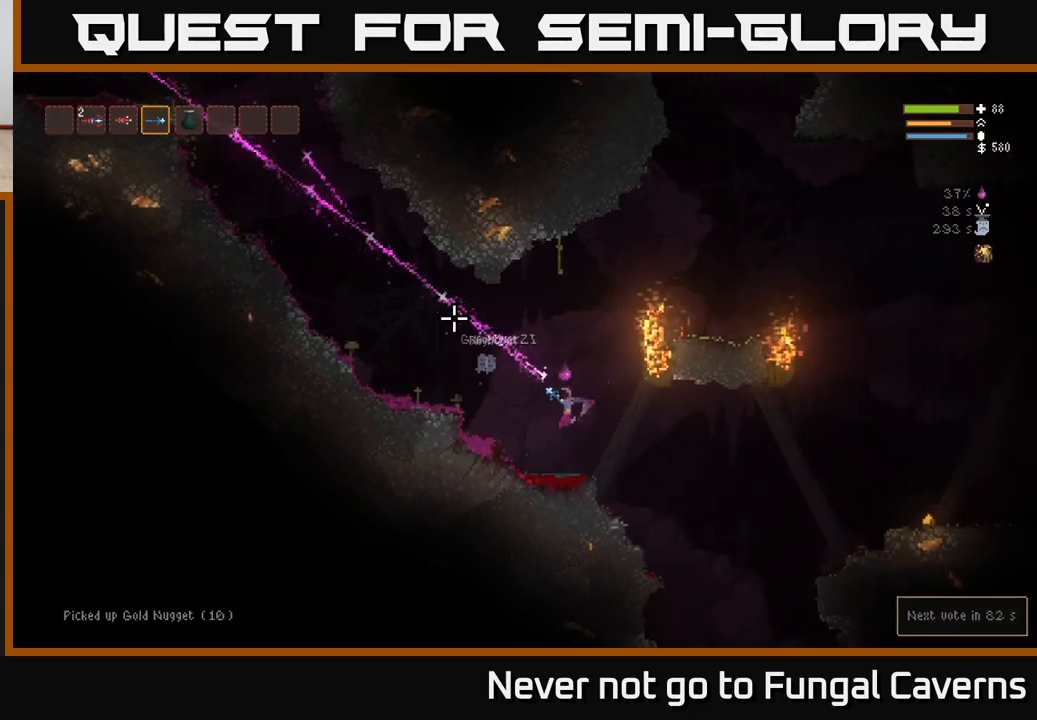
{"buttons": ["L2"], "left_stick": "right", "right_stick": "up", "events": [[400, "right_stick", "up"], [417, "L2", "down"]]}
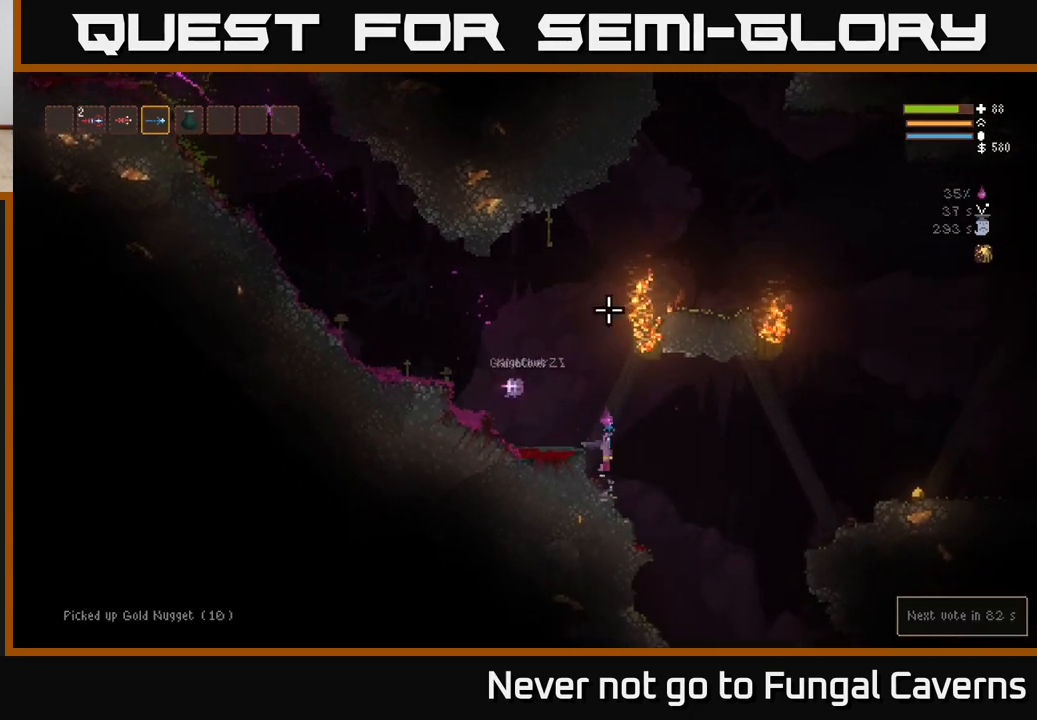
{"buttons": ["L2", "R2"], "left_stick": "right", "right_stick": "up-left", "events": [[50, "L2", "up"], [83, "right_stick", "up-left"], [300, "R2", "down"], [367, "L2", "down"]]}